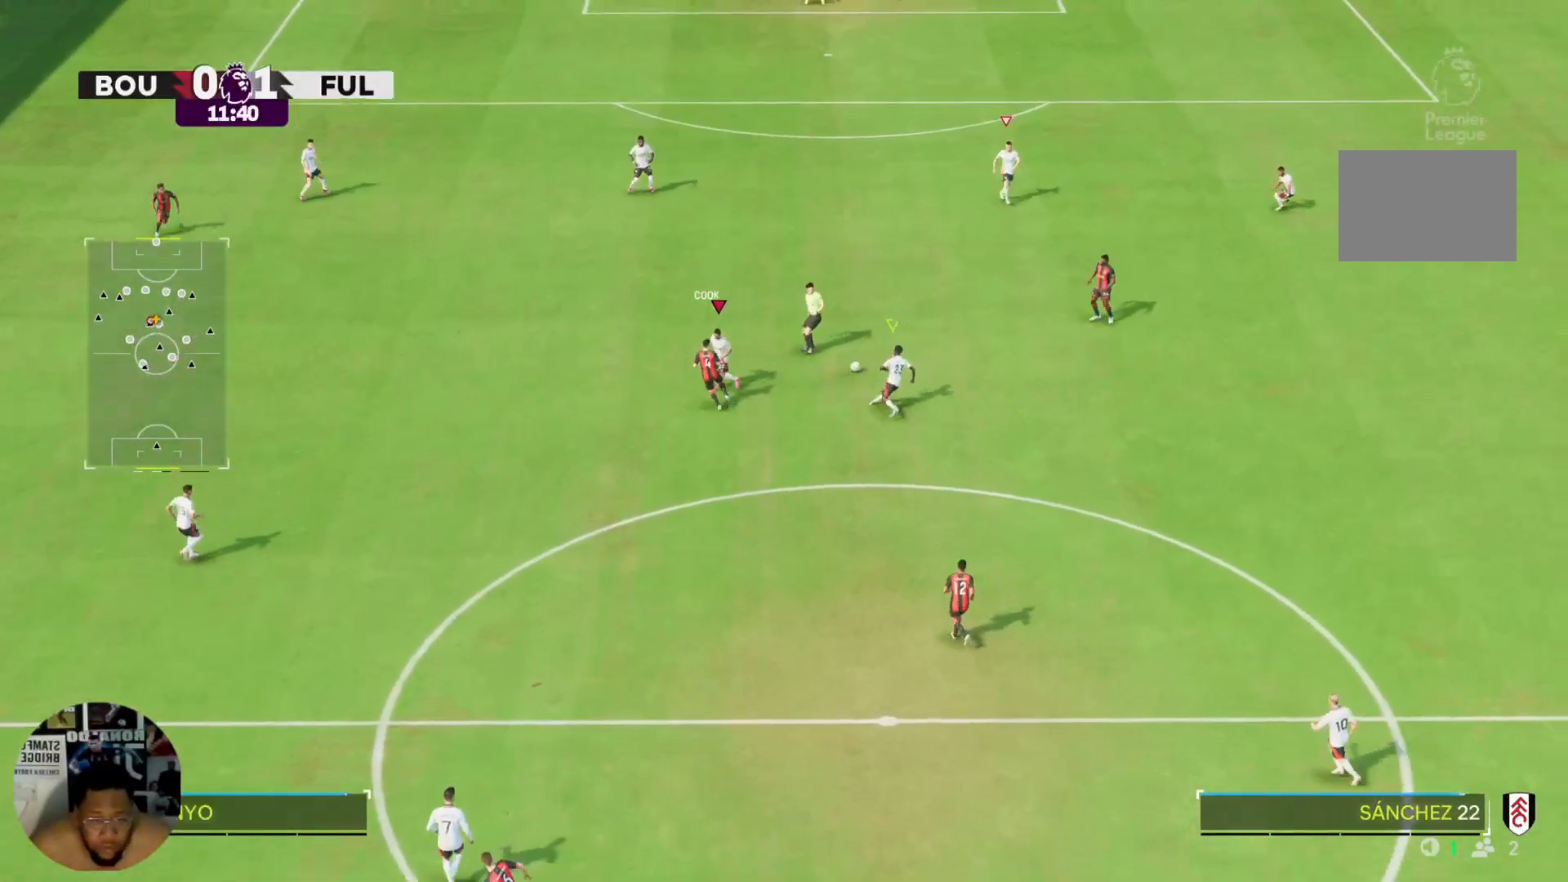
Gameplay with a controller (PlayStation layout); each line is a JSON object with the inputs held at the frame after it. "events" lists button and stick changes between this image and that frame as [ms after this image, input, new state], when the widget could be followed in between. Not read: L3 R3.
{"buttons": [], "left_stick": "down-left", "right_stick": "center", "events": [[133, "R2", "down"], [167, "left_stick", "down-left"], [300, "L2", "down"], [400, "R2", "up"], [434, "L2", "up"]]}
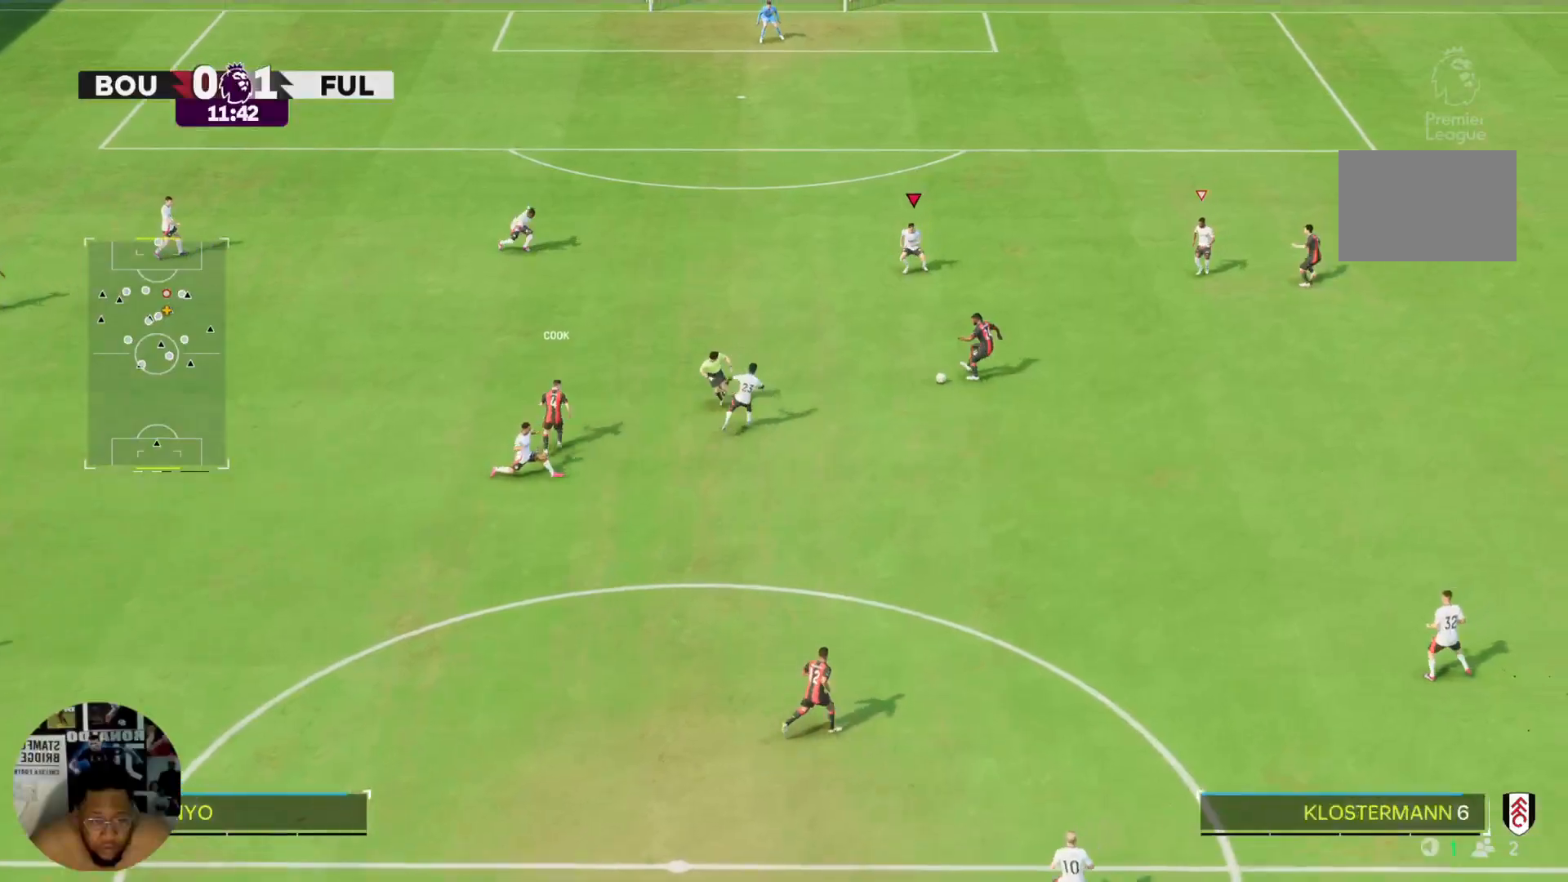
{"buttons": ["R2"], "left_stick": "down-right", "right_stick": "center", "events": [[201, "R2", "down"], [301, "left_stick", "down"], [401, "left_stick", "down-right"]]}
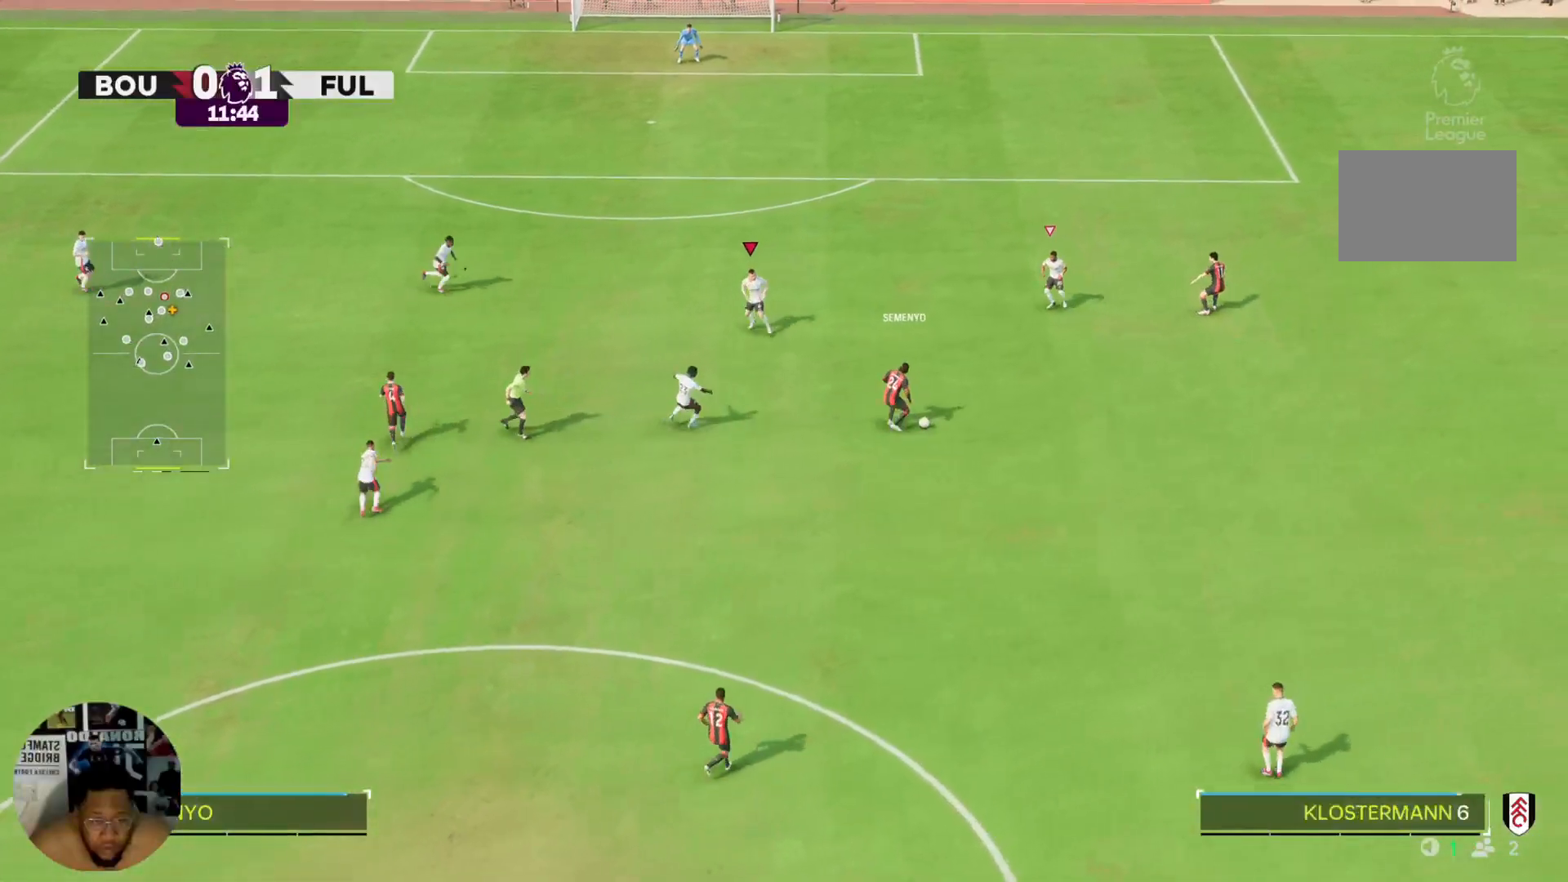
{"buttons": ["R2"], "left_stick": "up-right", "right_stick": "center", "events": [[133, "left_stick", "right"], [367, "left_stick", "up-right"]]}
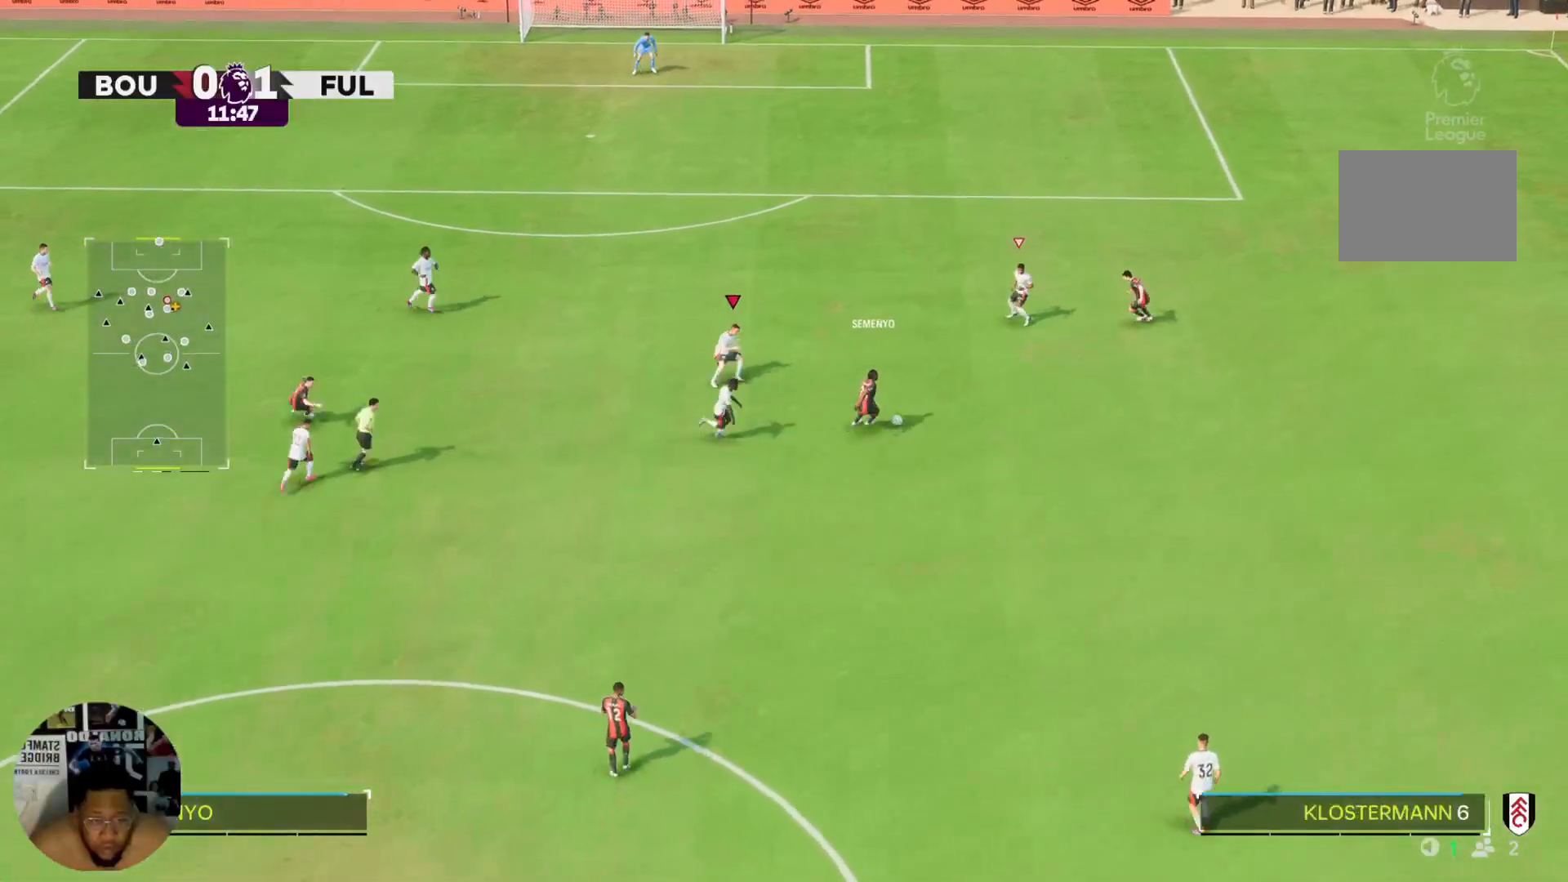
{"buttons": ["R2"], "left_stick": "up-right", "right_stick": "center", "events": []}
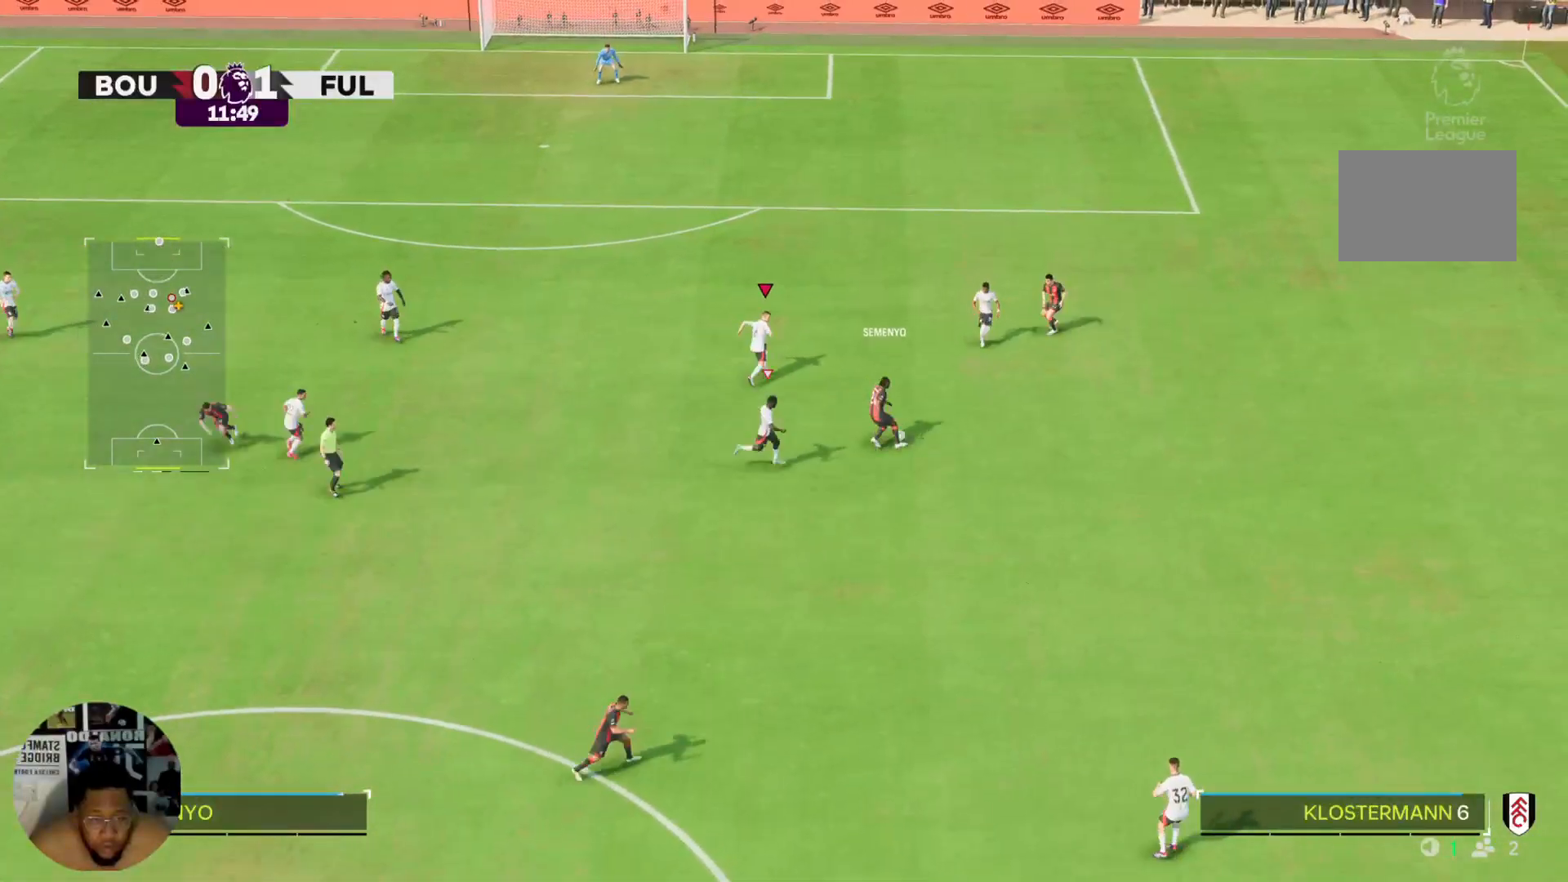
{"buttons": ["R2"], "left_stick": "down-right", "right_stick": "center", "events": [[100, "left_stick", "right"], [367, "left_stick", "down-right"]]}
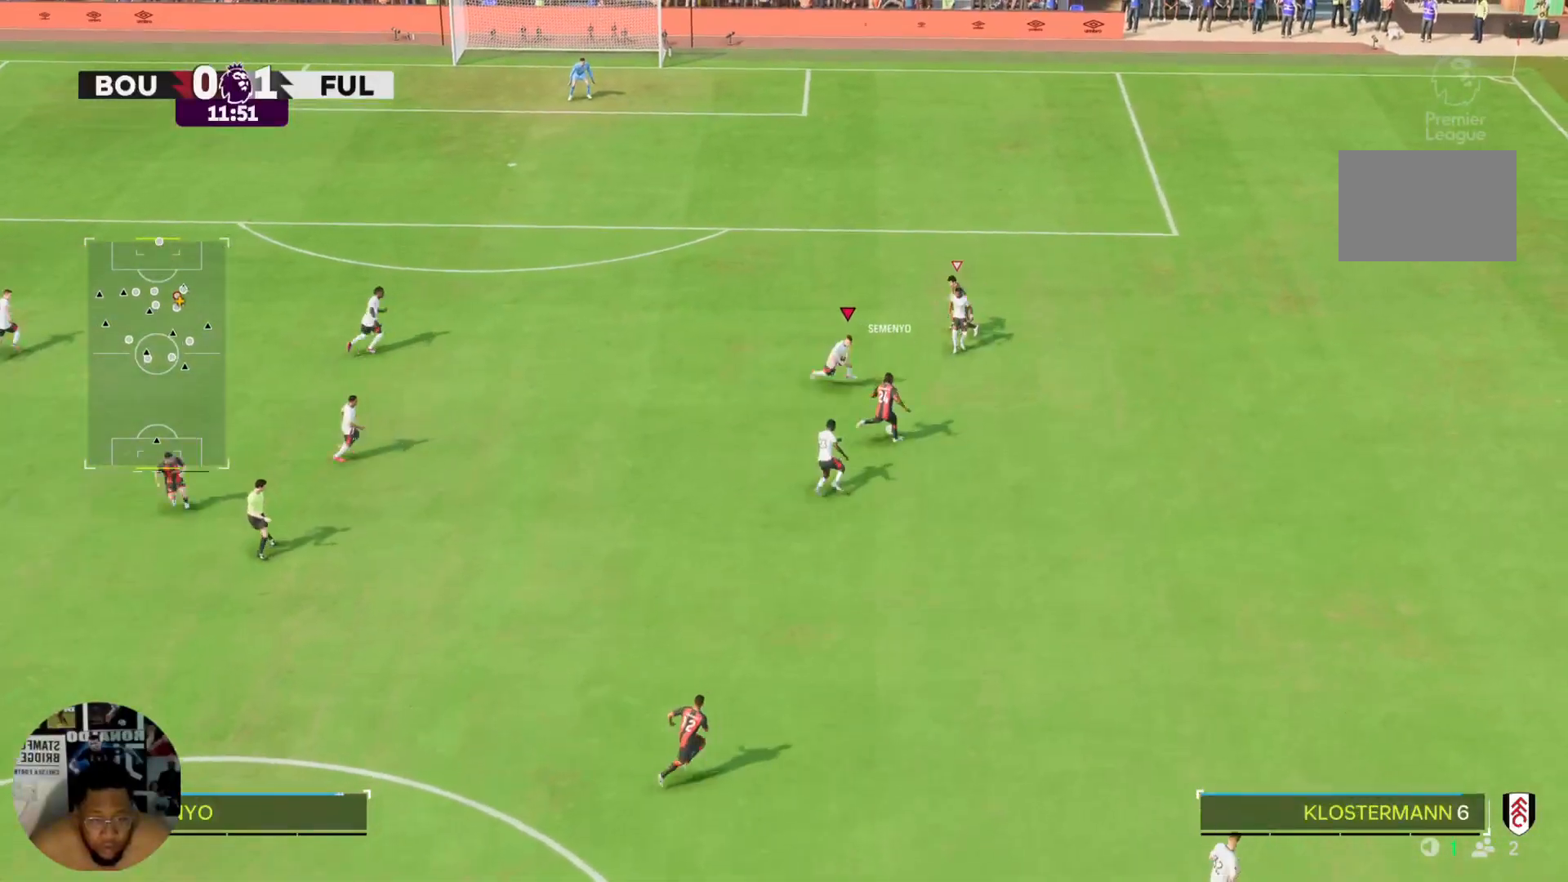
{"buttons": ["CIRCLE", "R2"], "left_stick": "down-right", "right_stick": "center", "events": [[134, "CIRCLE", "down"]]}
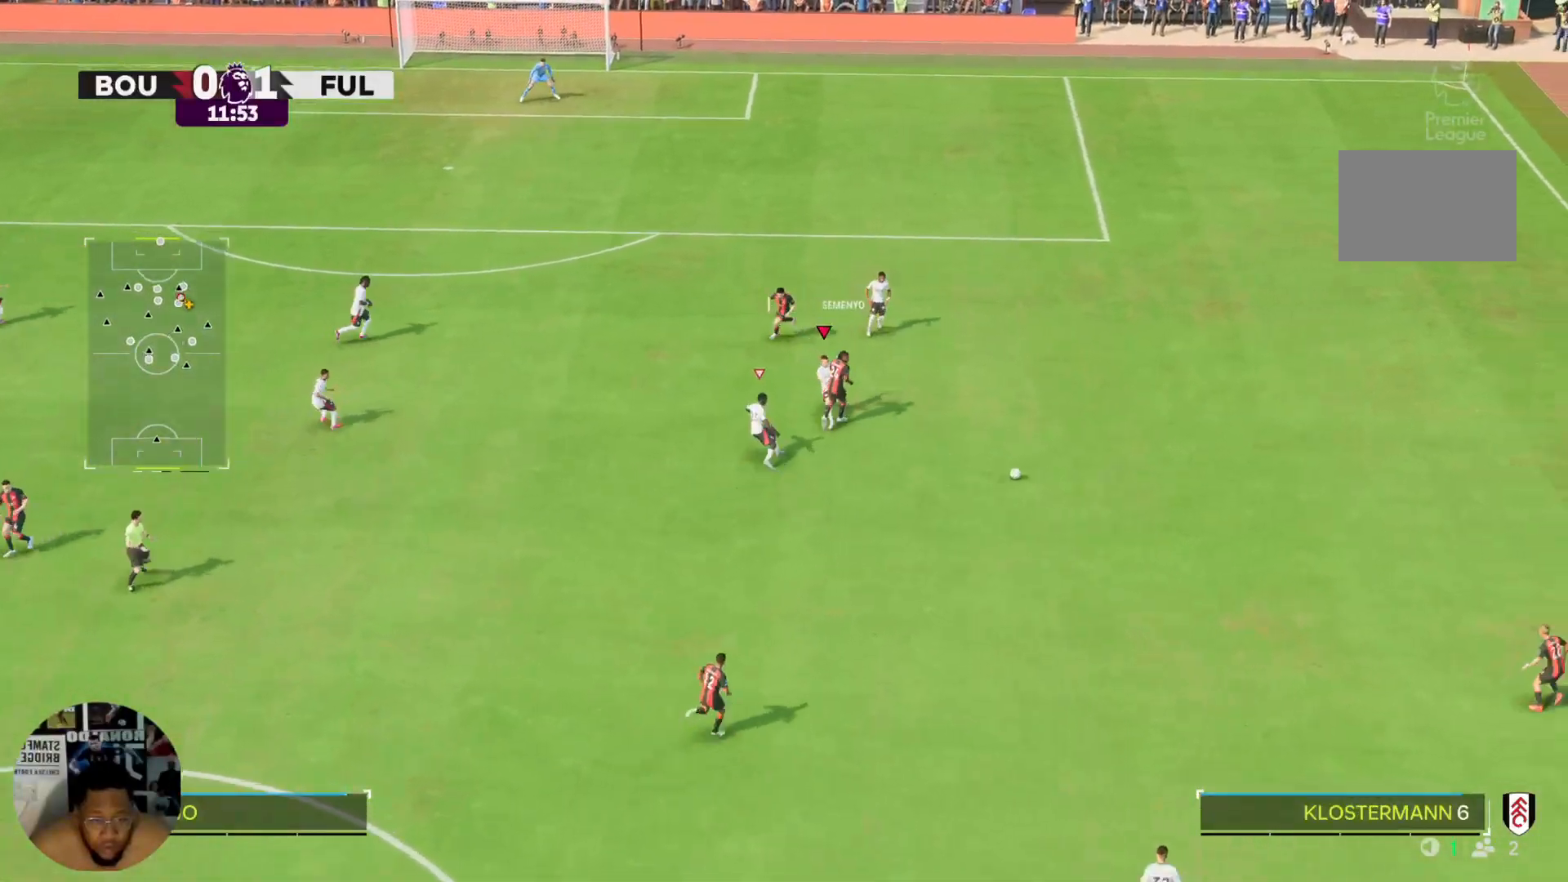
{"buttons": ["R2"], "left_stick": "down-right", "right_stick": "center"}
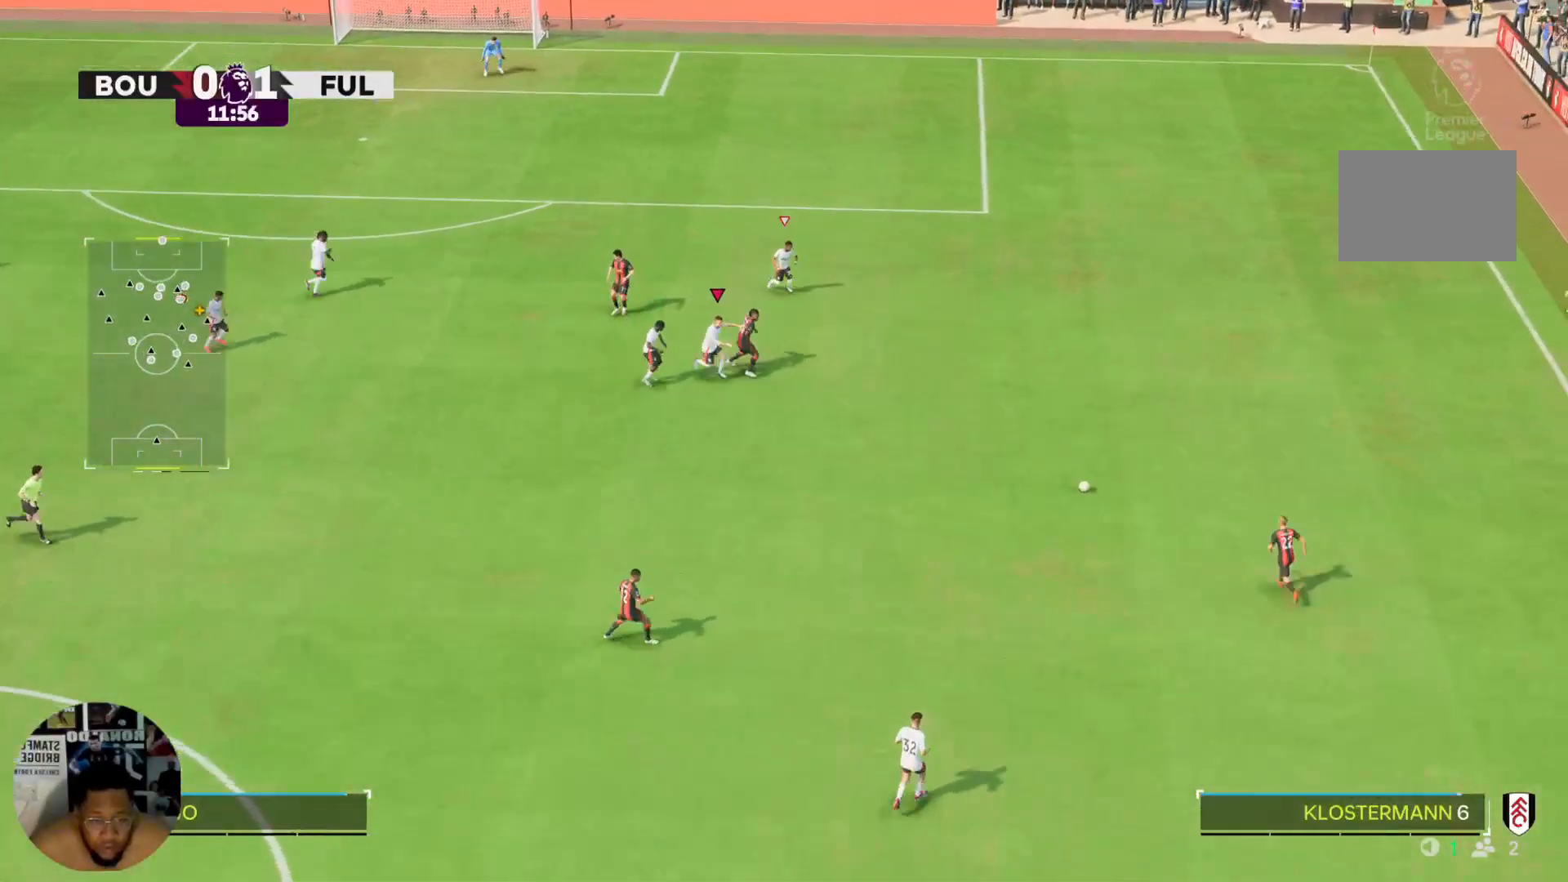
{"buttons": [], "left_stick": "down-right", "right_stick": "center", "events": [[101, "L2", "down"], [234, "L2", "up"], [468, "R2", "up"]]}
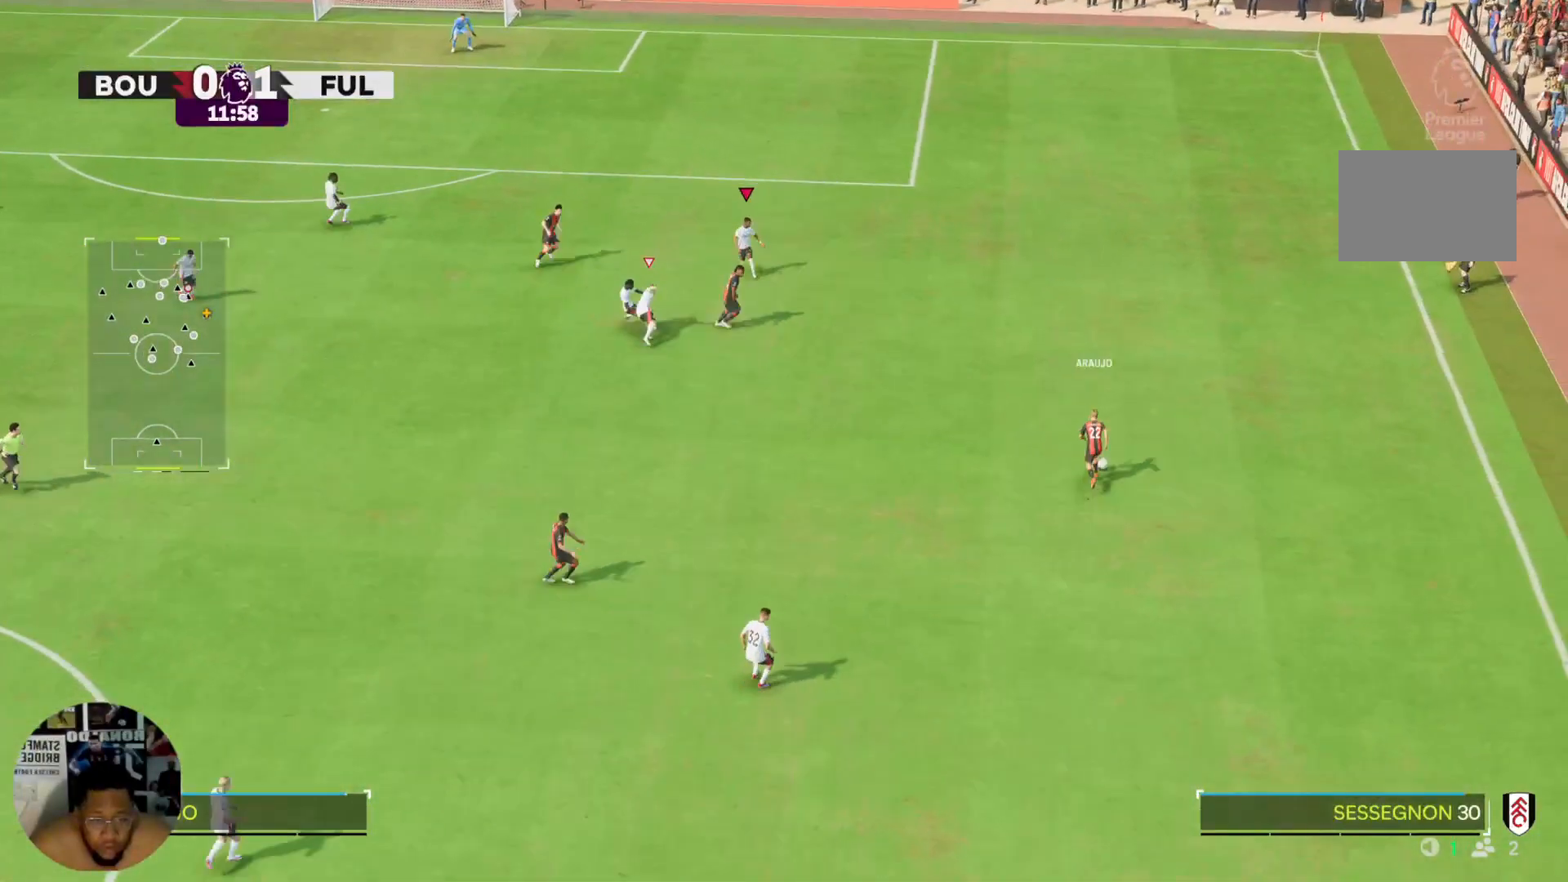
{"buttons": [], "left_stick": "right", "right_stick": "center", "events": [[167, "R2", "down"], [334, "R2", "up"], [400, "left_stick", "right"]]}